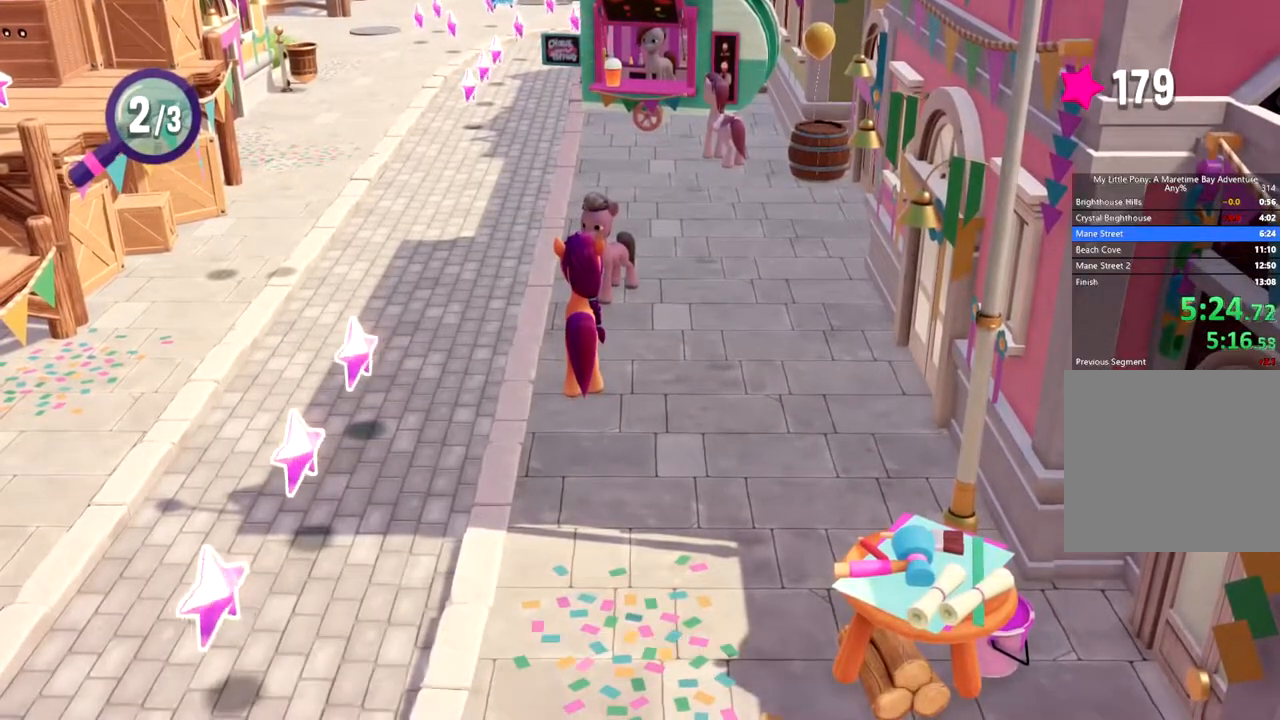
Gameplay with a controller (Xbox layout); each line is a JSON object with the inputs held at the frame after it. "events" lists button and stick changes between this image and that frame as [ms after this image, input, new state], when the widget could be followed in between. Not read: right_stick.
{"buttons": [], "left_stick": "down", "events": [[83, "A", "up"], [166, "A", "down"], [216, "A", "up"], [300, "A", "down"], [367, "A", "up"]]}
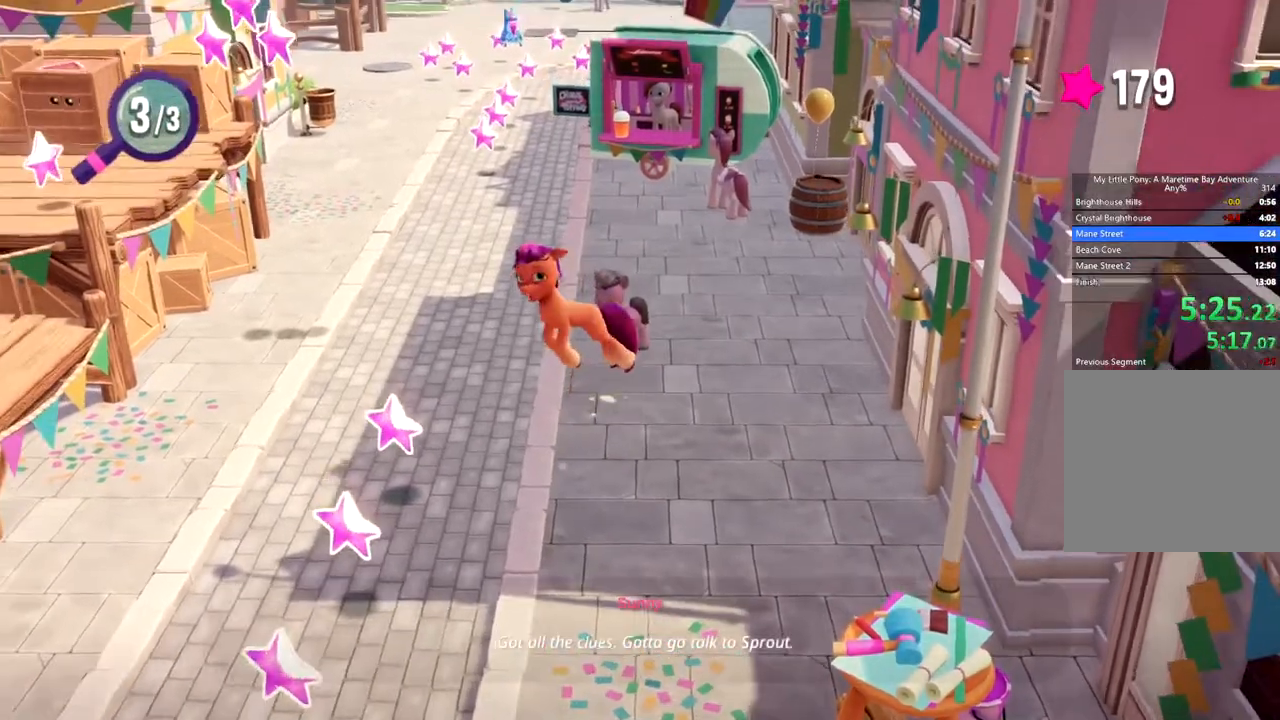
{"buttons": [], "left_stick": "down", "events": []}
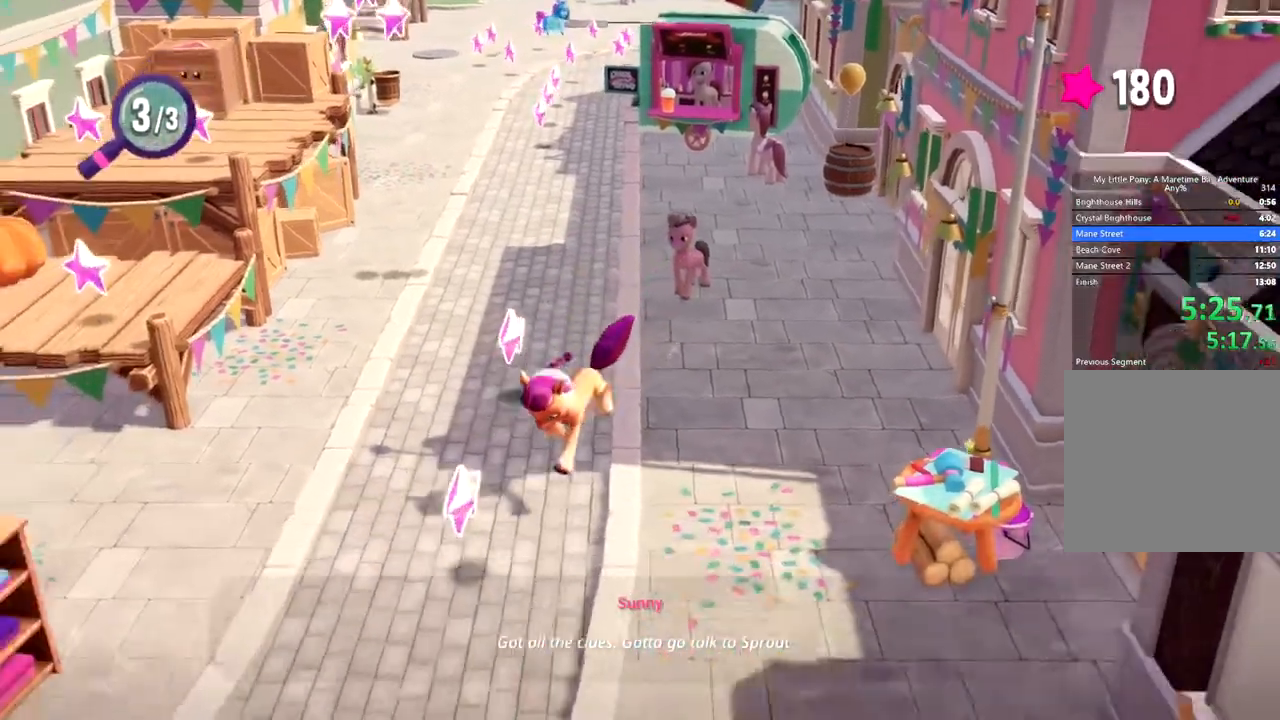
{"buttons": [], "left_stick": "down", "events": []}
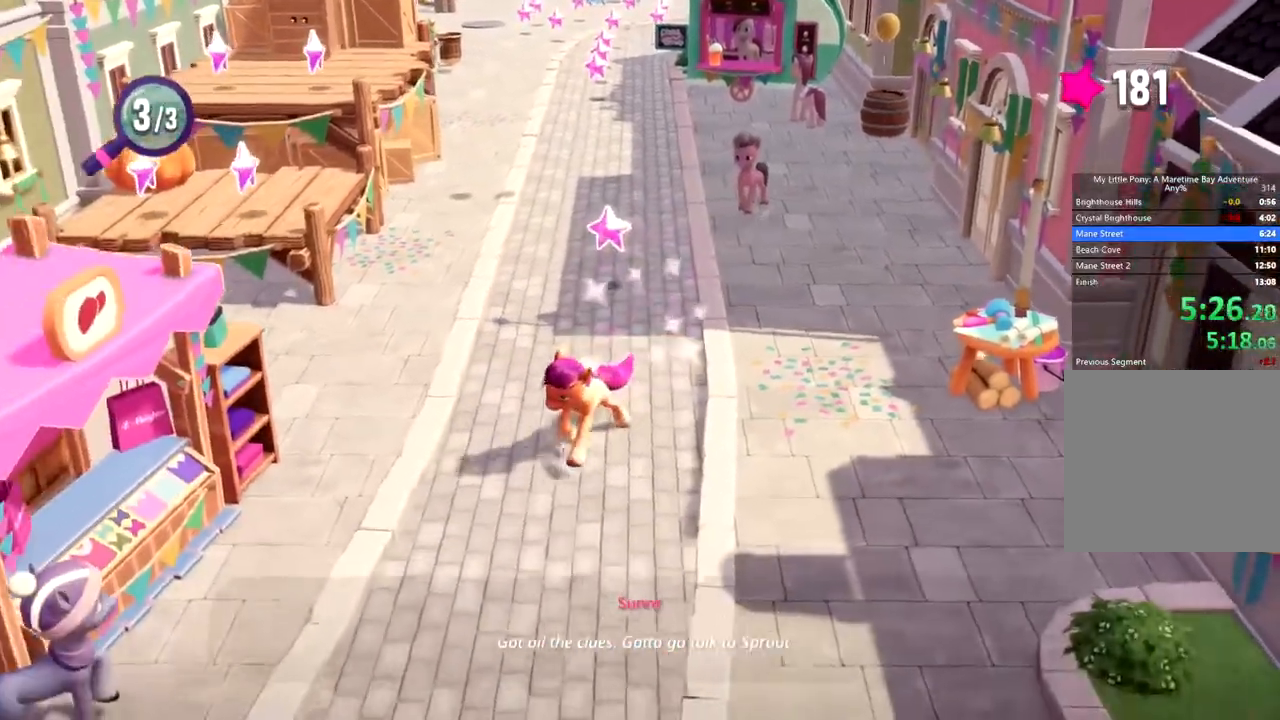
{"buttons": [], "left_stick": "down", "events": []}
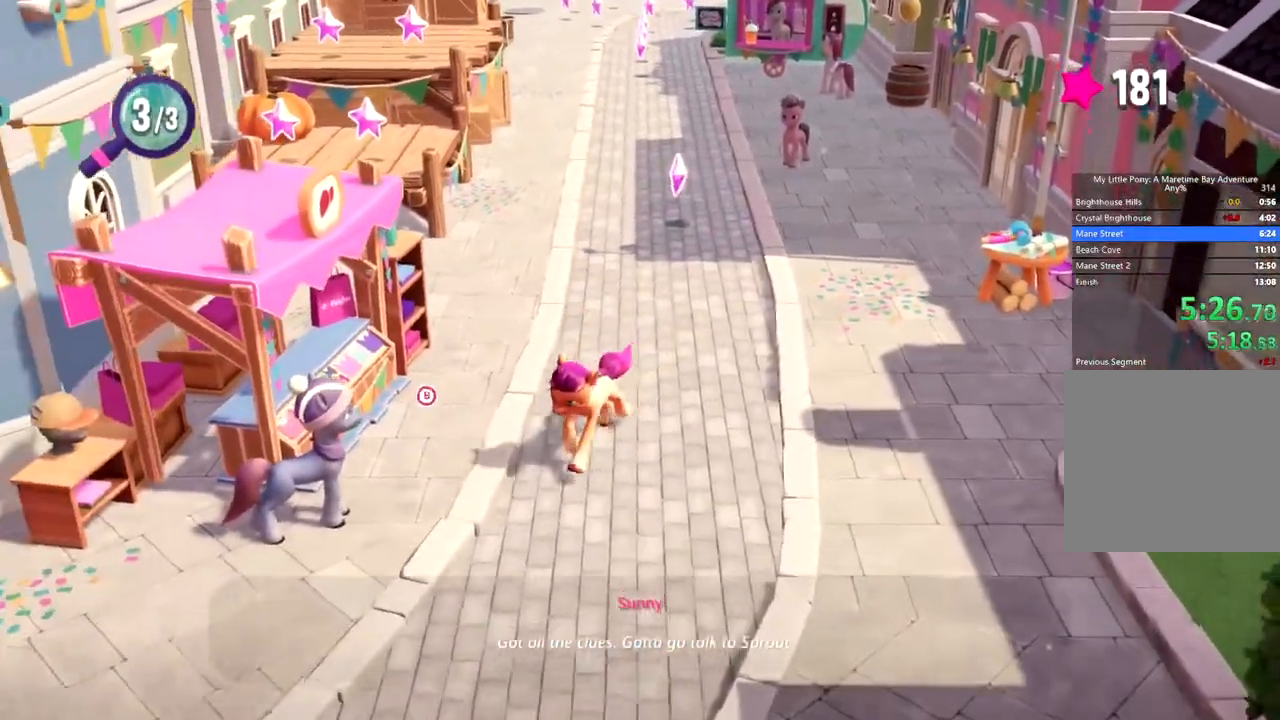
{"buttons": [], "left_stick": "down", "events": []}
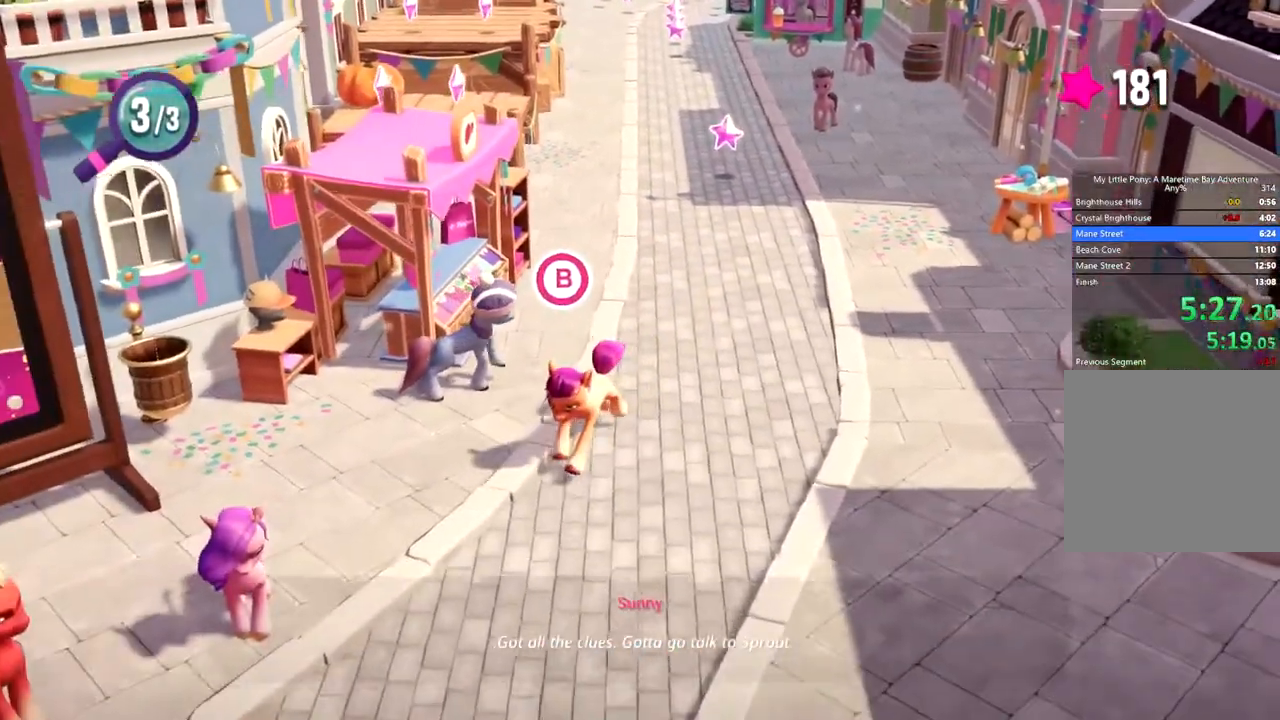
{"buttons": ["B"], "left_stick": "down-left", "events": [[167, "B", "down"], [267, "B", "up"], [301, "left_stick", "down-left"], [317, "B", "down"], [401, "B", "up"], [434, "B", "down"]]}
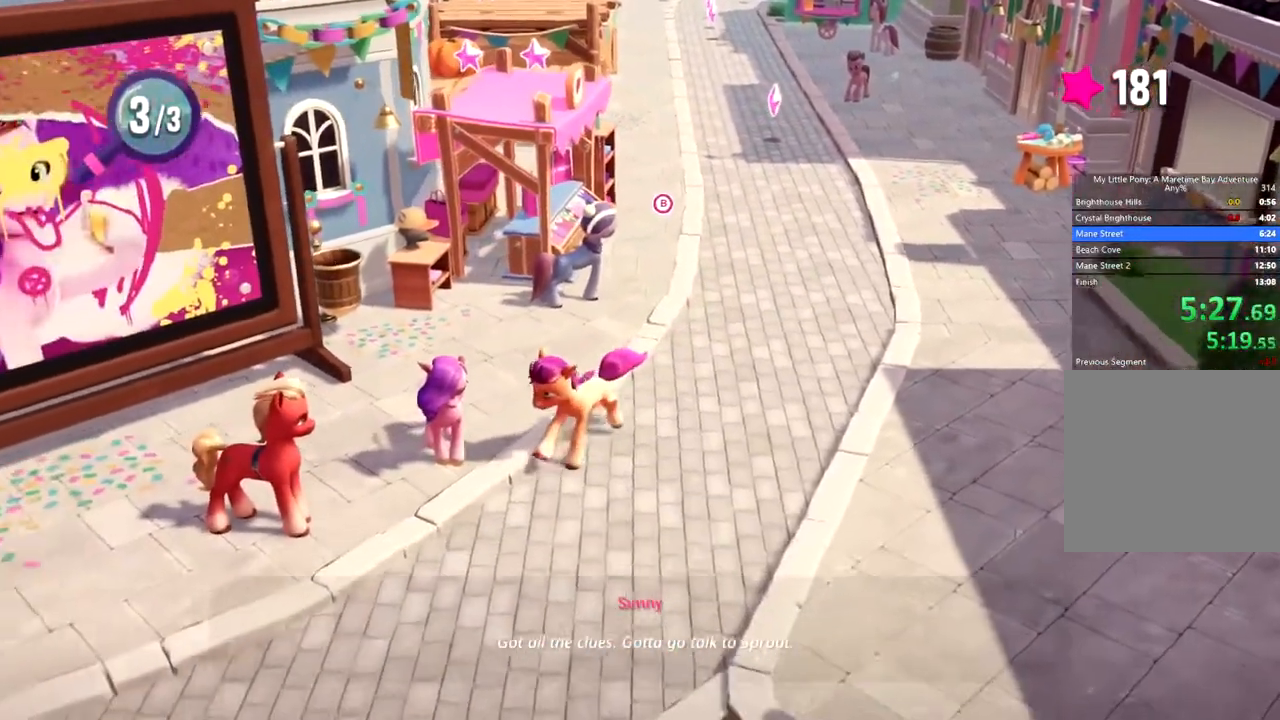
{"buttons": [], "left_stick": "up-left", "events": [[17, "B", "up"], [67, "B", "down"], [100, "left_stick", "left"], [133, "B", "up"], [167, "B", "down"], [200, "left_stick", "up-left"], [317, "B", "up"], [400, "B", "down"], [500, "B", "up"]]}
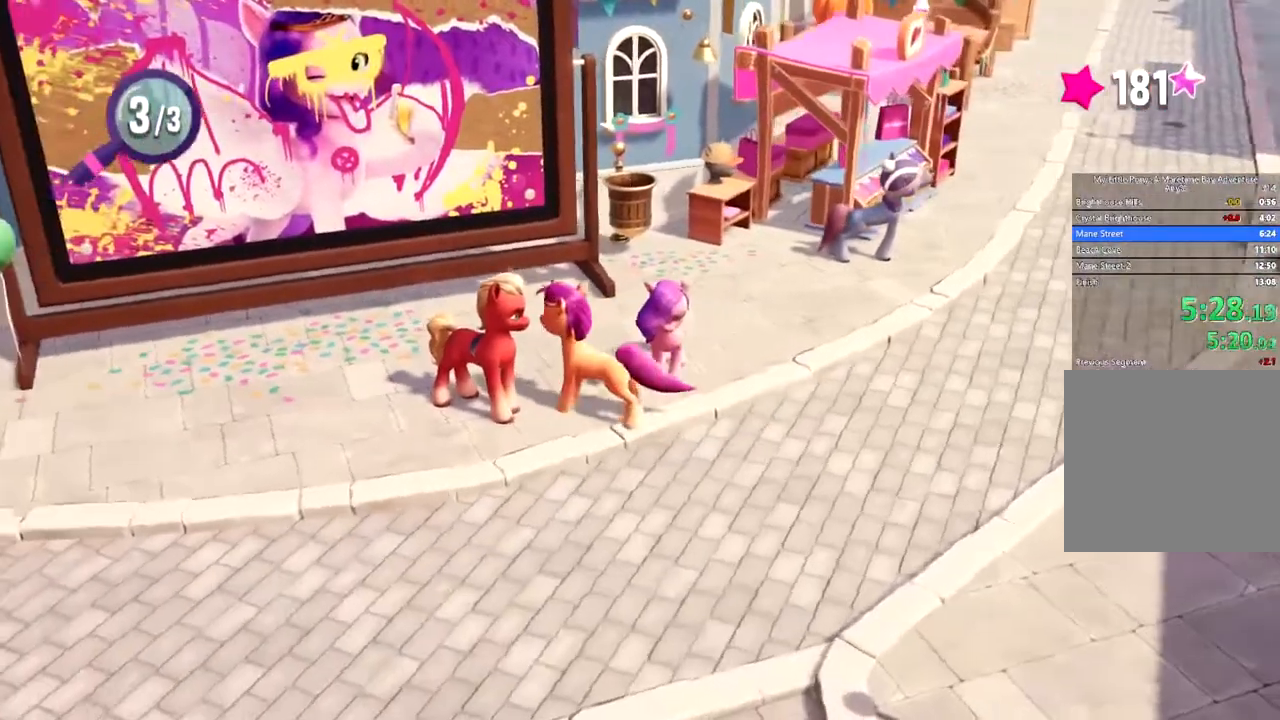
{"buttons": [], "left_stick": "center", "events": [[34, "B", "down"], [150, "B", "up"], [150, "left_stick", "center"]]}
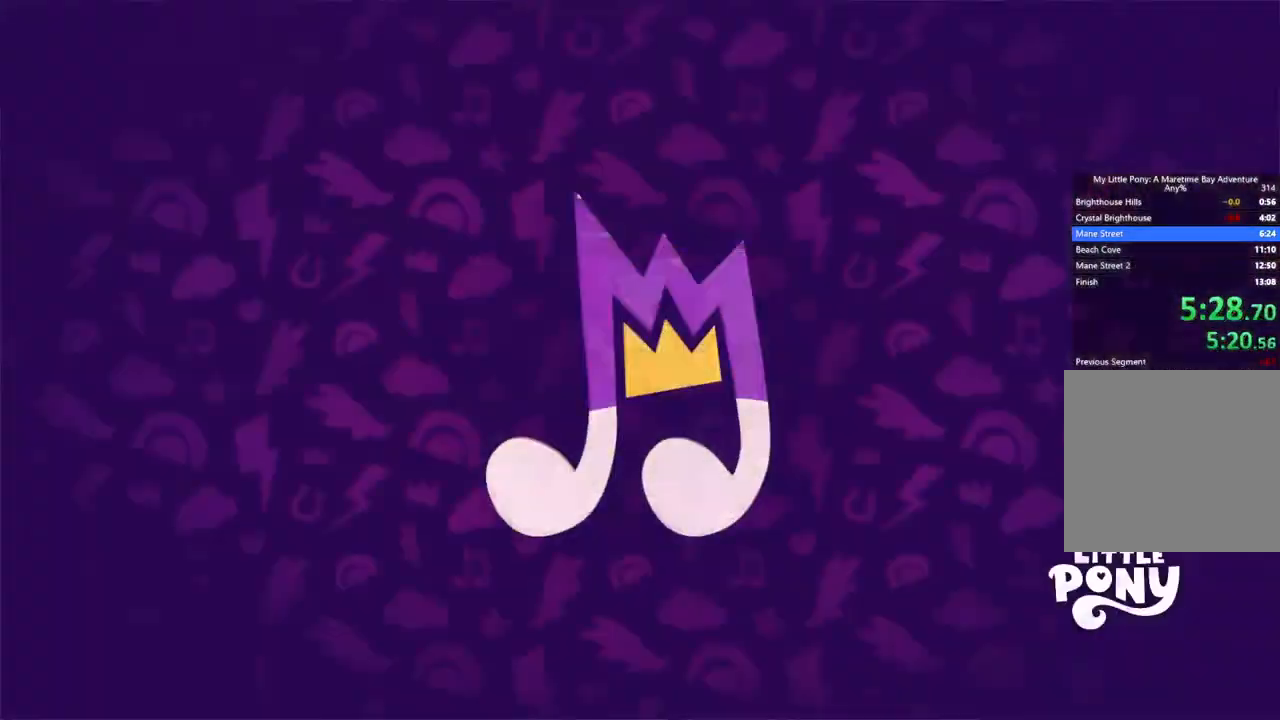
{"buttons": ["B"], "left_stick": "center", "events": [[500, "B", "down"]]}
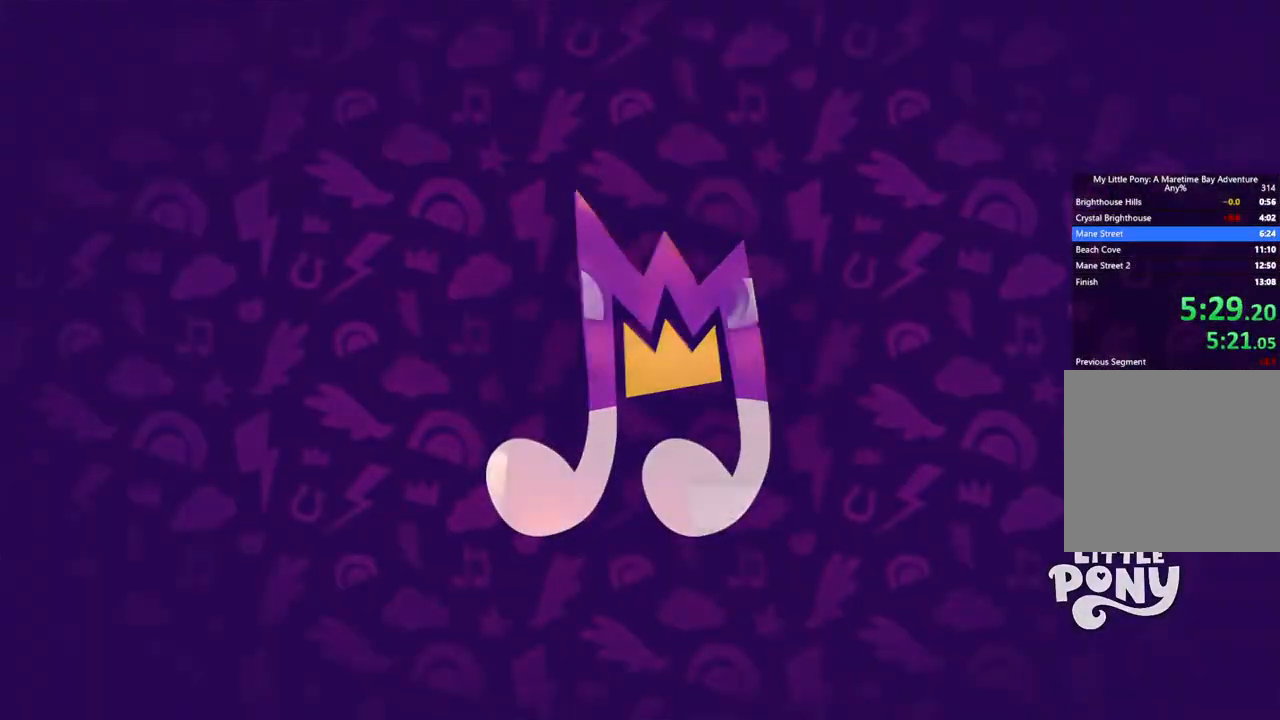
{"buttons": ["B"], "left_stick": "center", "events": []}
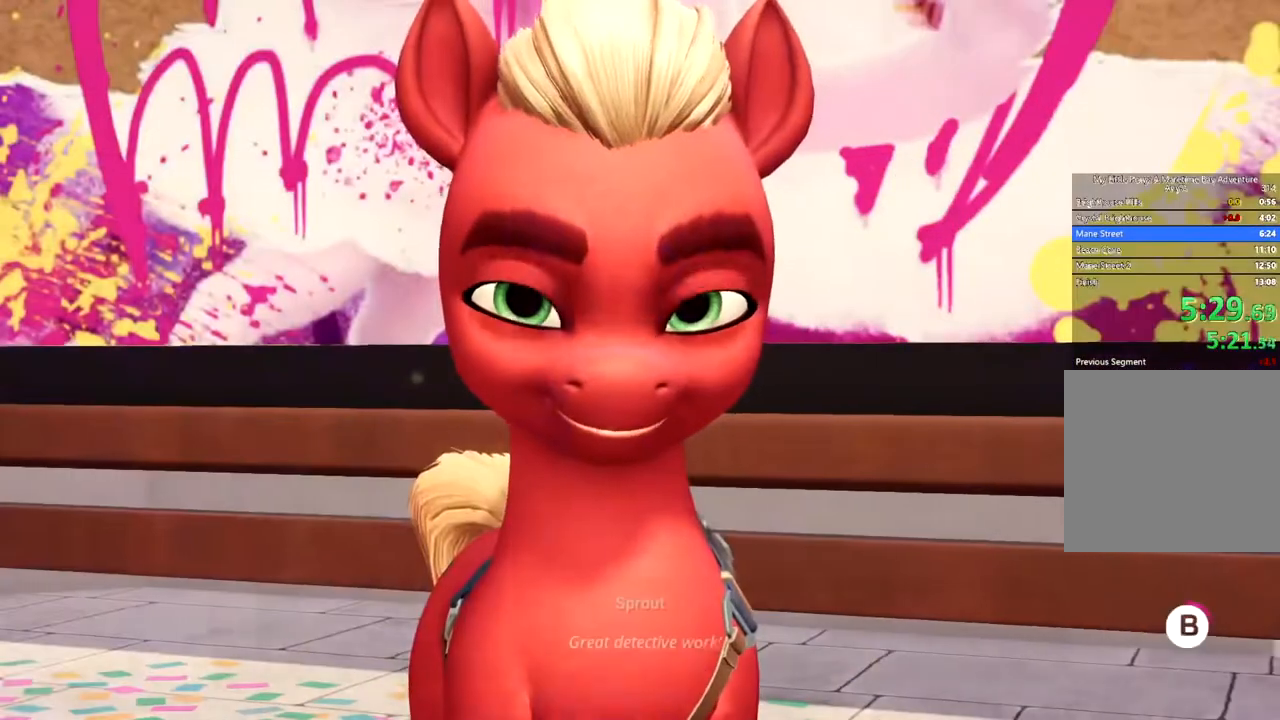
{"buttons": ["B"], "left_stick": "center", "events": []}
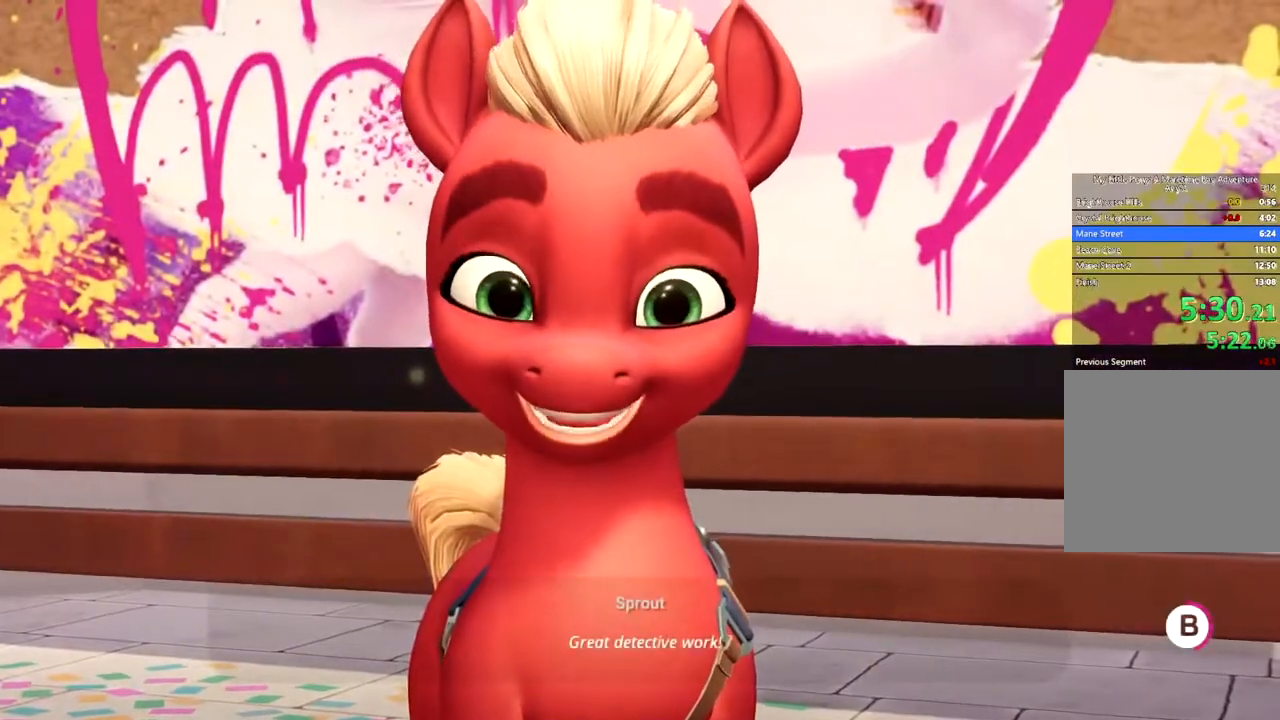
{"buttons": ["B"], "left_stick": "center", "events": []}
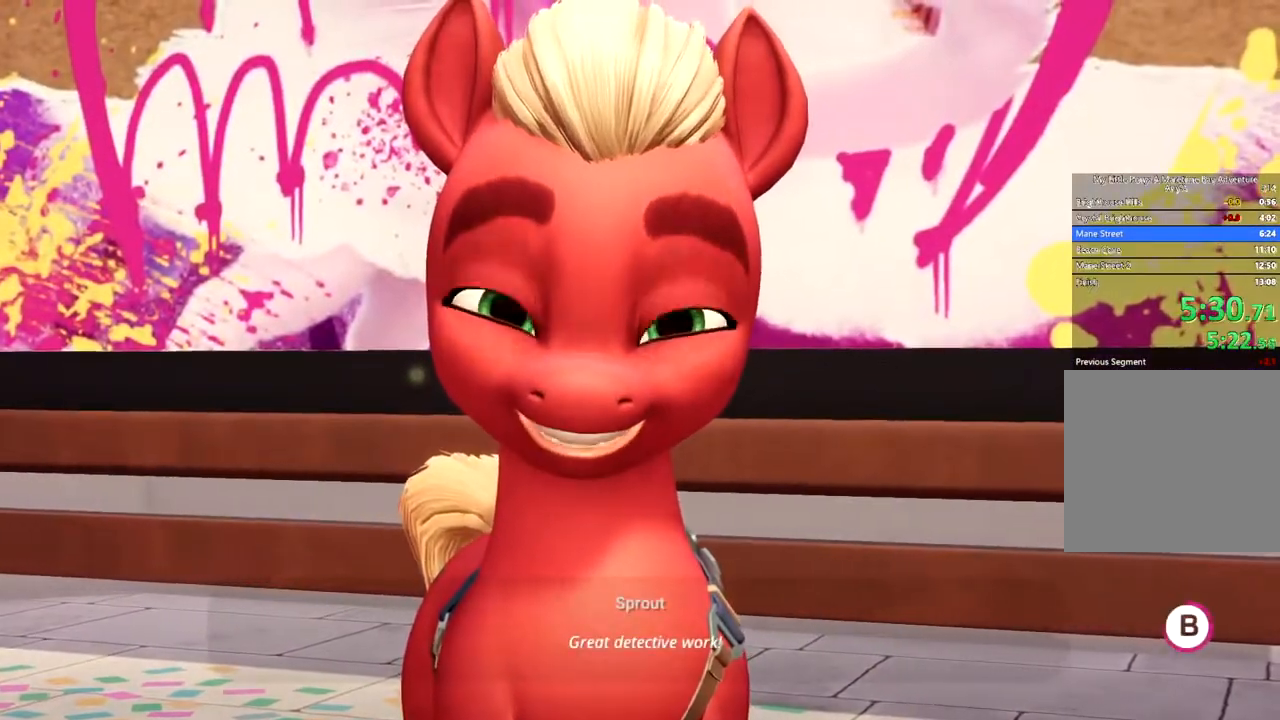
{"buttons": ["B"], "left_stick": "center", "events": []}
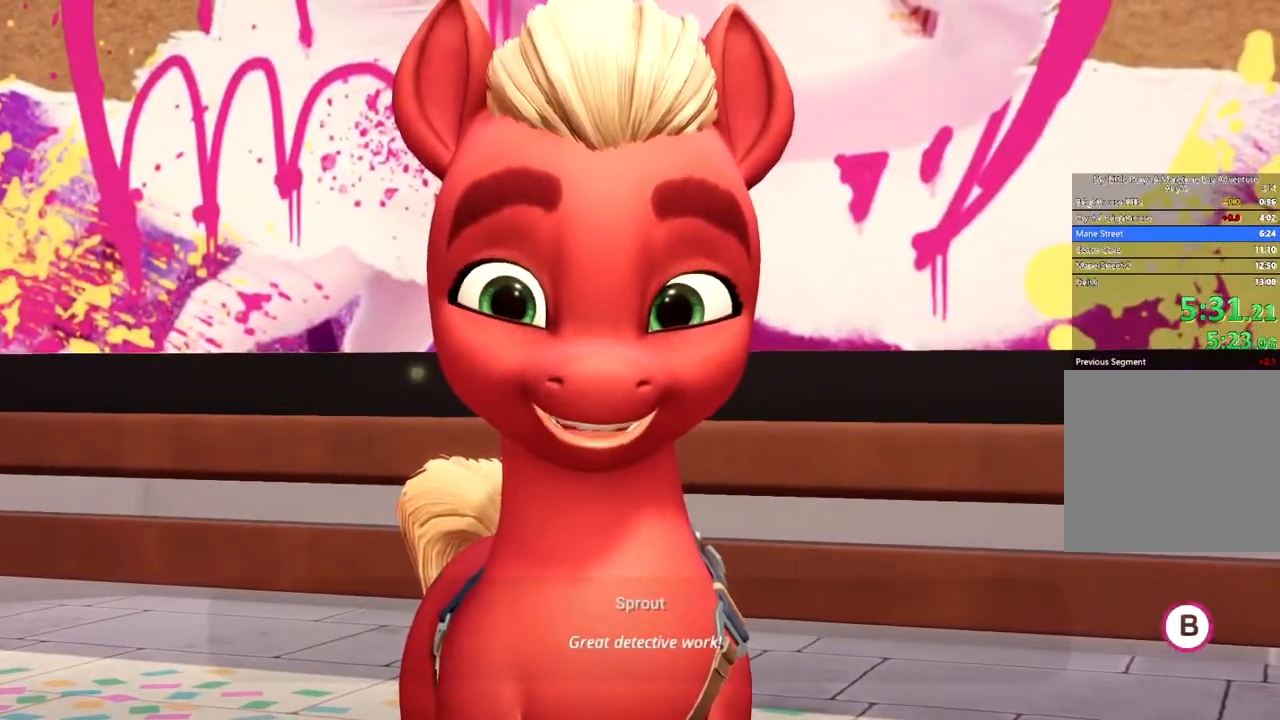
{"buttons": ["B"], "left_stick": "center", "events": []}
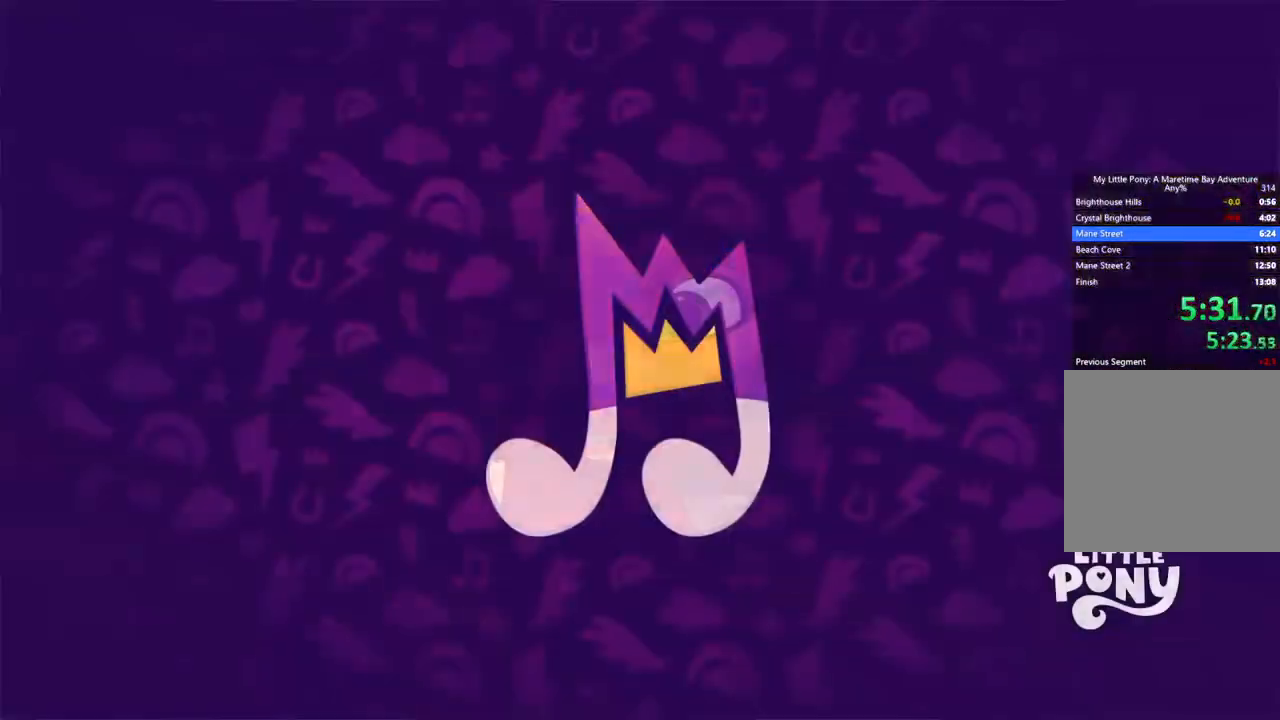
{"buttons": [], "left_stick": "down", "events": [[100, "left_stick", "down"], [350, "B", "up"], [417, "A", "down"], [500, "A", "up"]]}
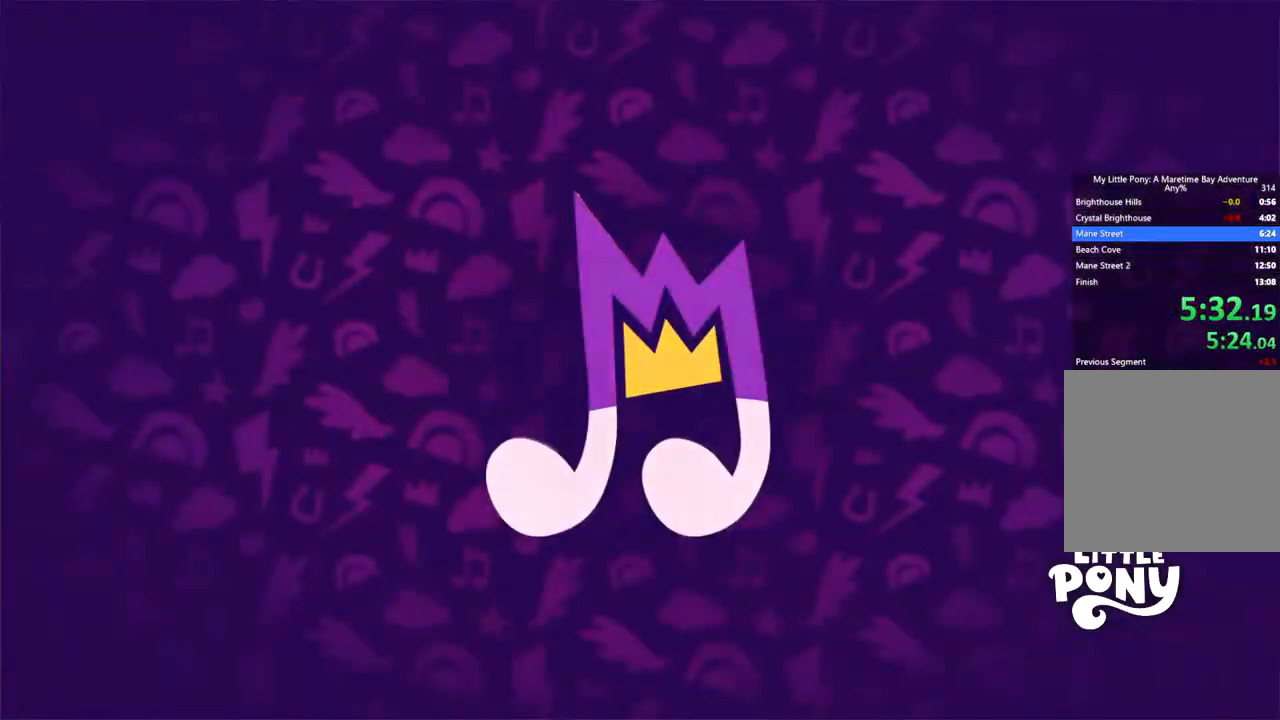
{"buttons": [], "left_stick": "down", "events": [[50, "A", "down"], [117, "A", "up"], [184, "A", "down"], [284, "A", "up"], [367, "A", "down"], [401, "A", "up"]]}
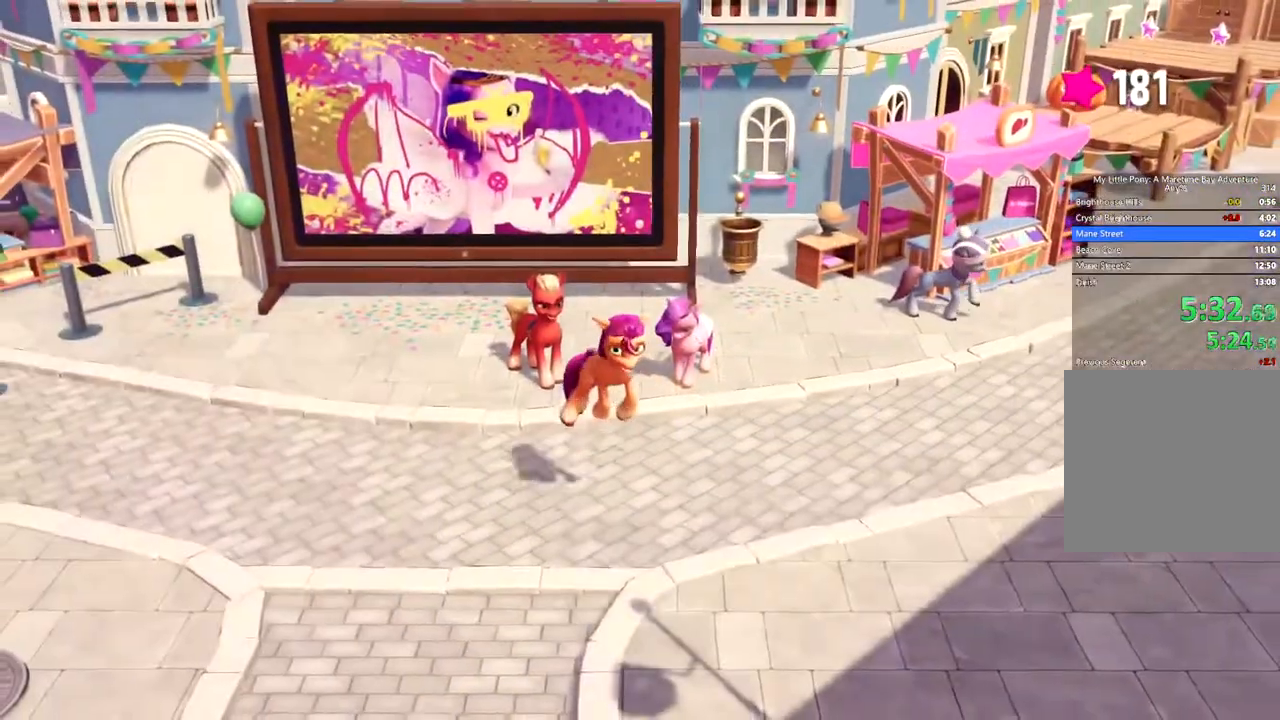
{"buttons": [], "left_stick": "down", "events": []}
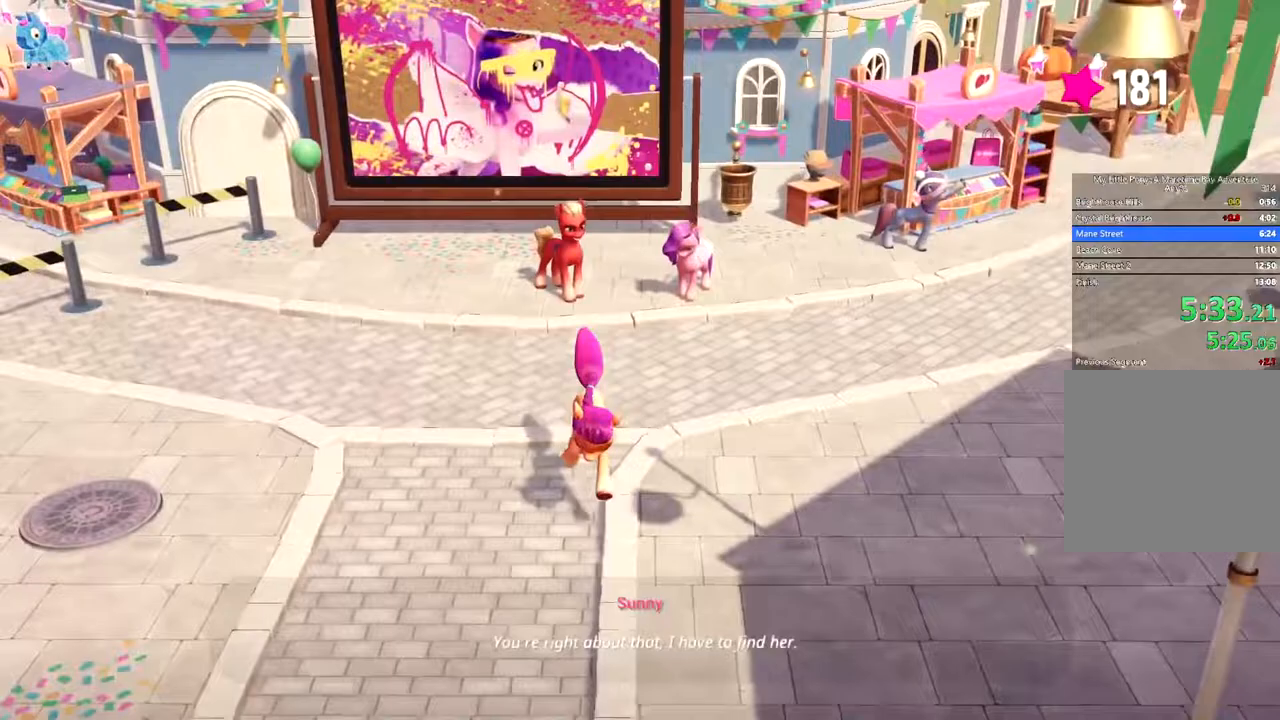
{"buttons": [], "left_stick": "down", "events": []}
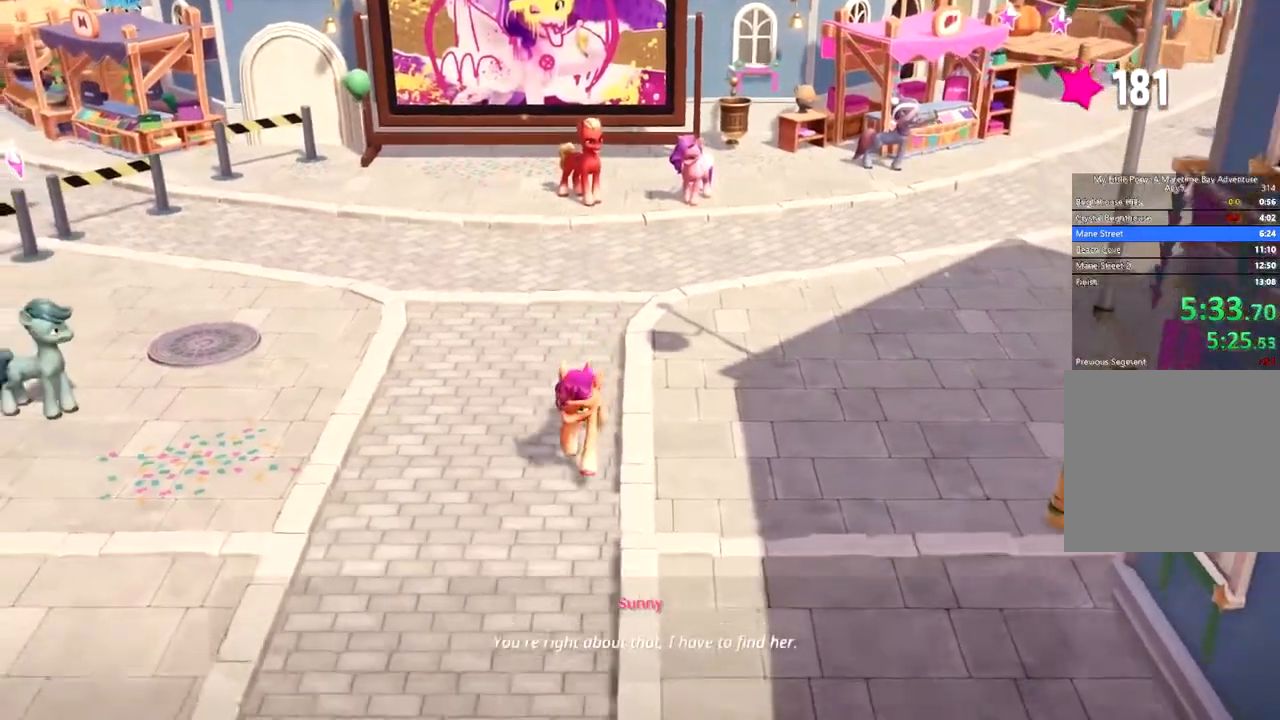
{"buttons": [], "left_stick": "down", "events": []}
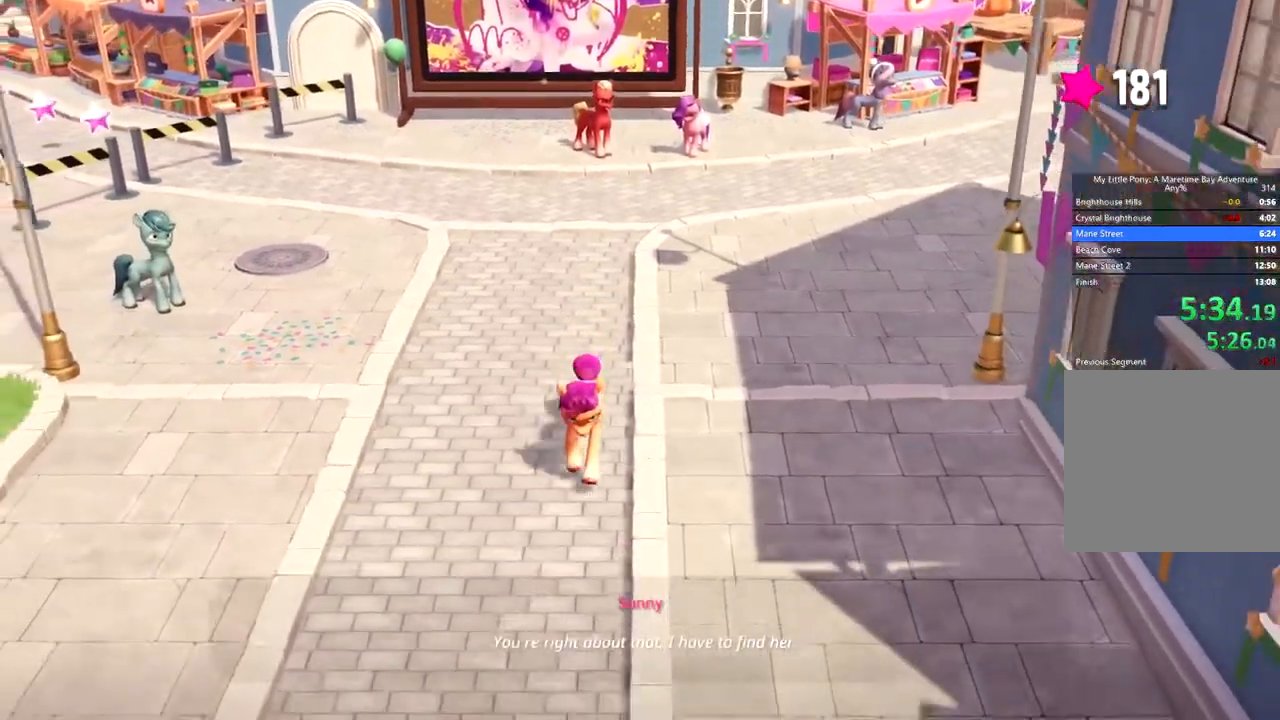
{"buttons": [], "left_stick": "down", "events": []}
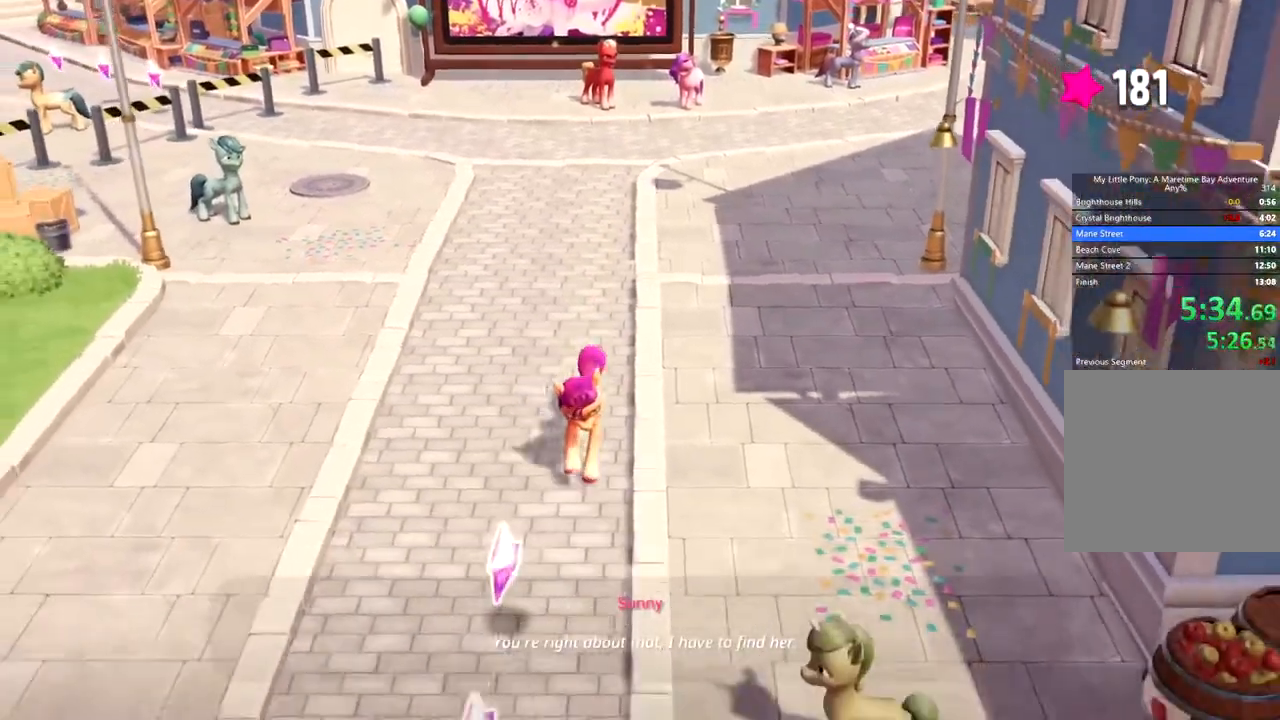
{"buttons": [], "left_stick": "down", "events": []}
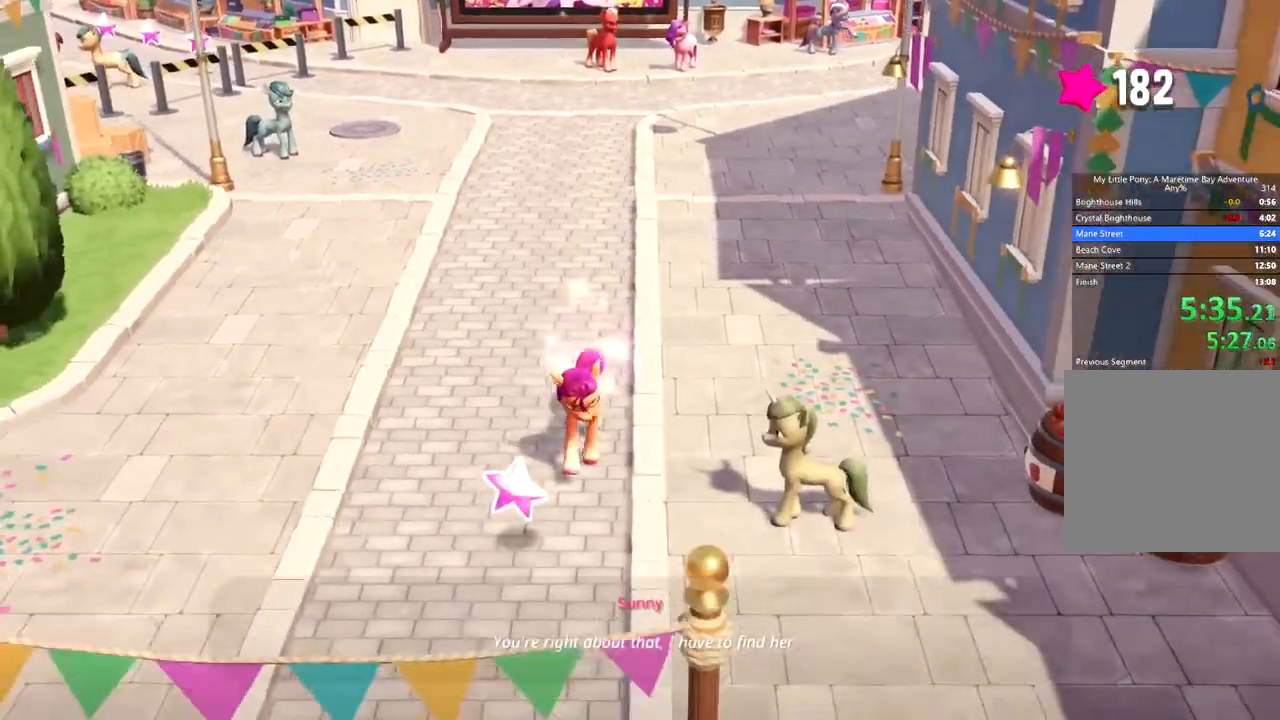
{"buttons": [], "left_stick": "down", "events": []}
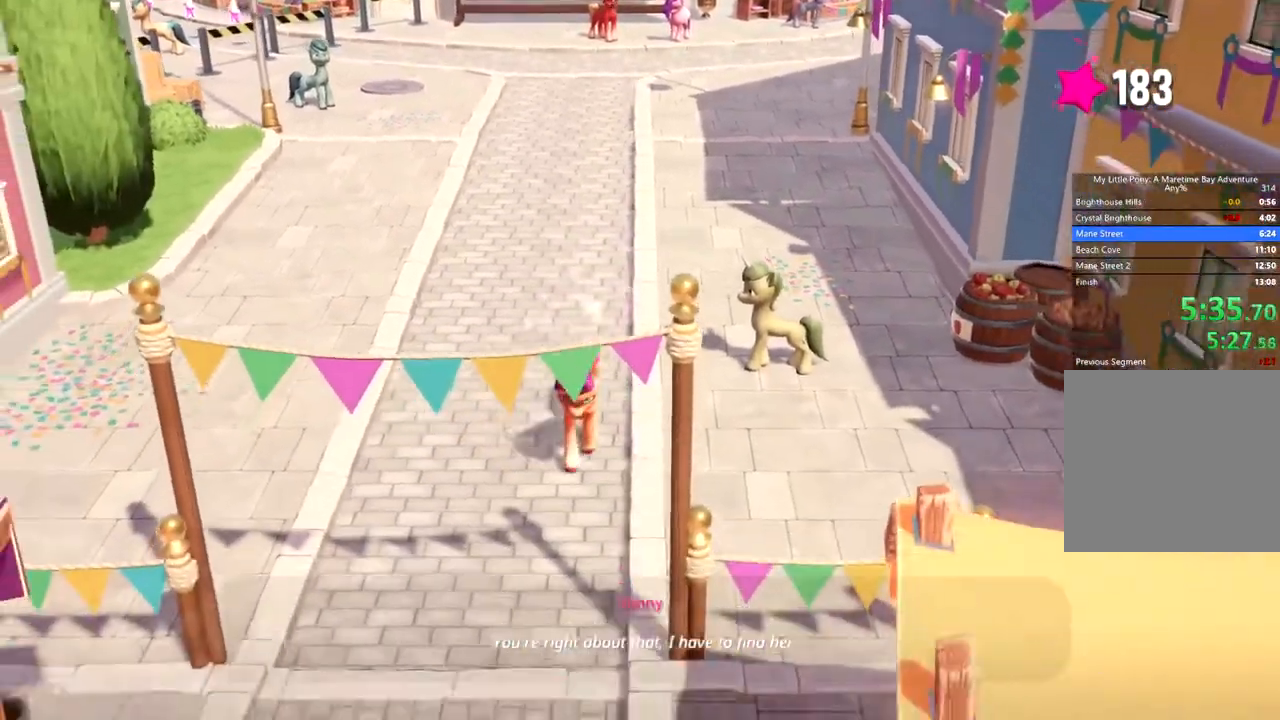
{"buttons": [], "left_stick": "down", "events": []}
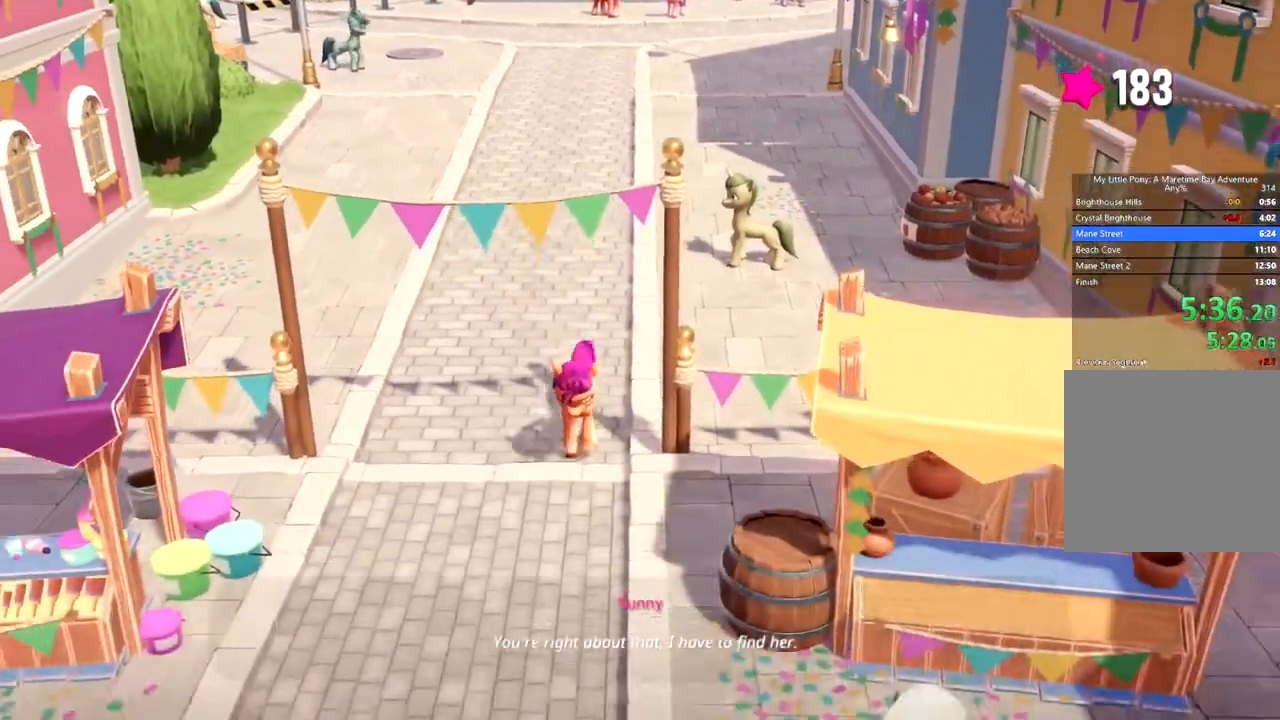
{"buttons": [], "left_stick": "down", "events": []}
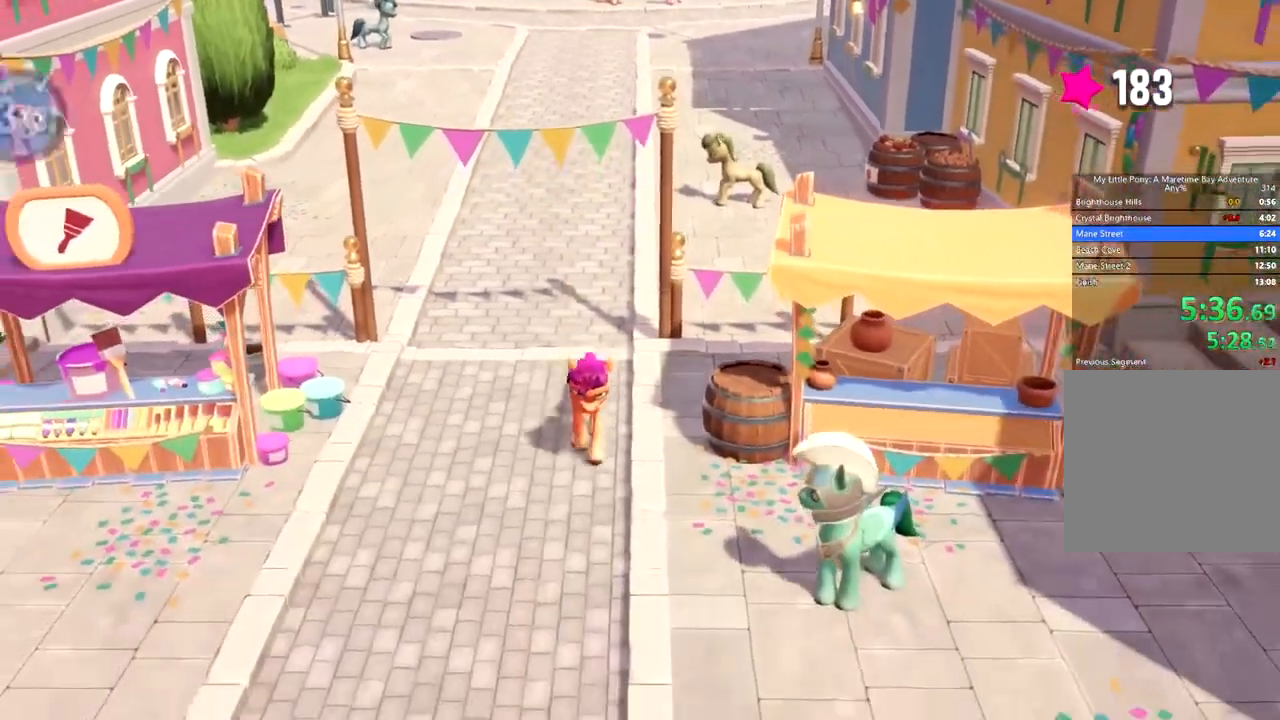
{"buttons": [], "left_stick": "down-right", "events": [[400, "left_stick", "down-right"]]}
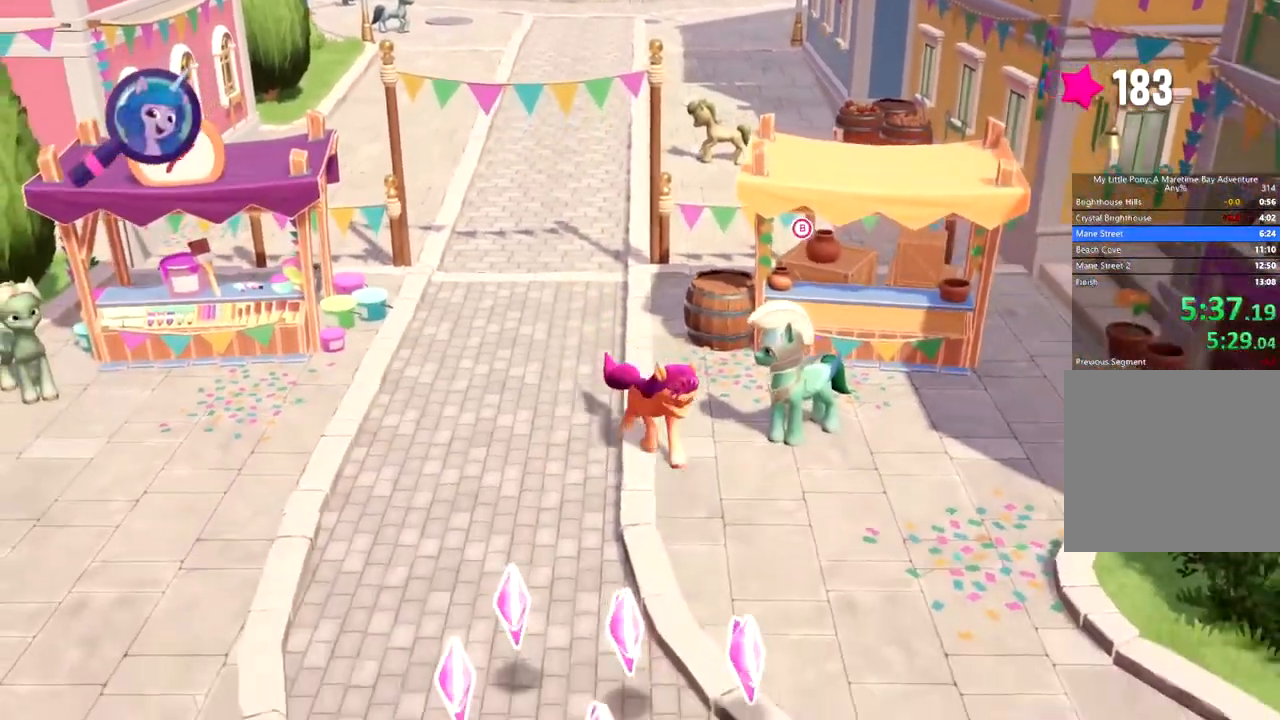
{"buttons": [], "left_stick": "down-right", "events": []}
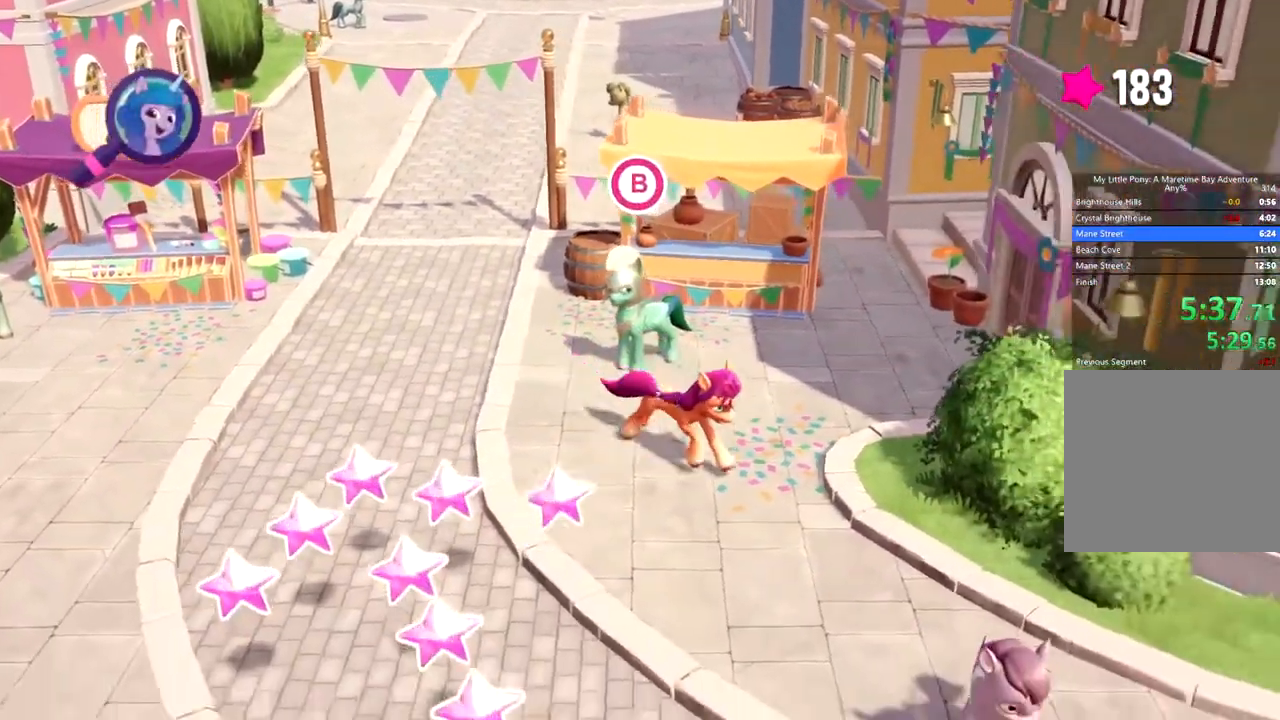
{"buttons": [], "left_stick": "down-right", "events": []}
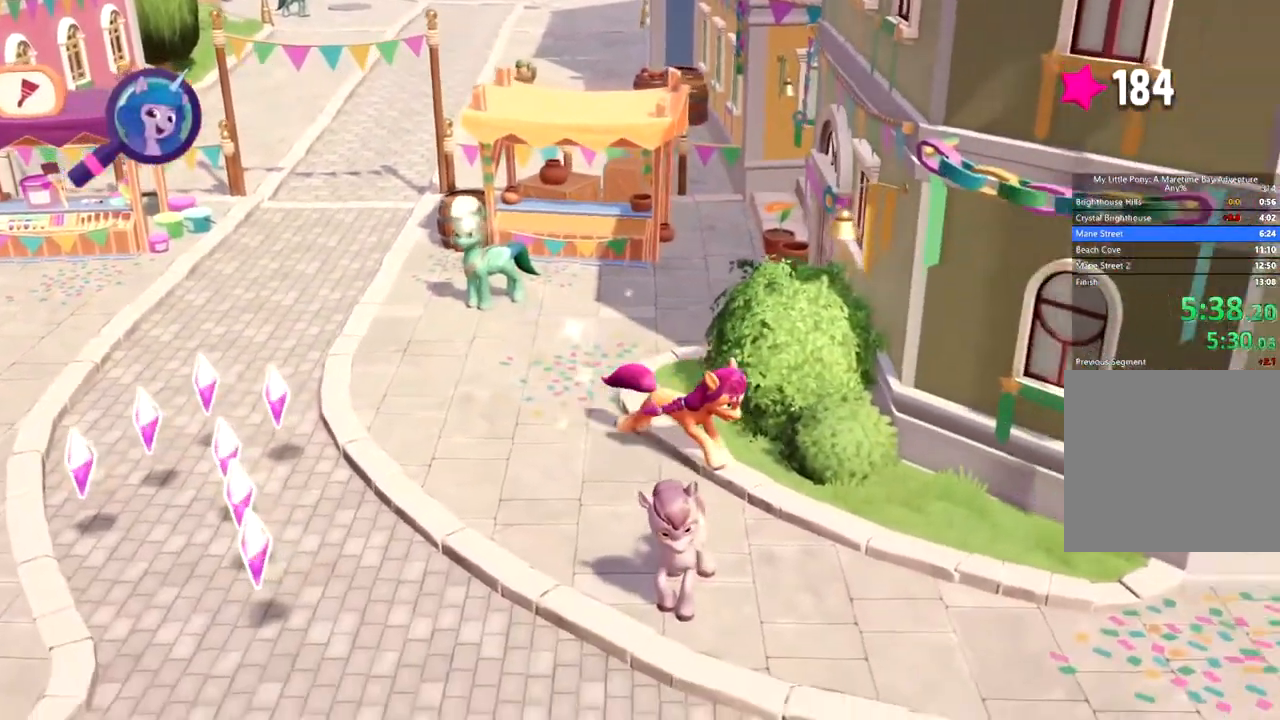
{"buttons": [], "left_stick": "down-right", "events": []}
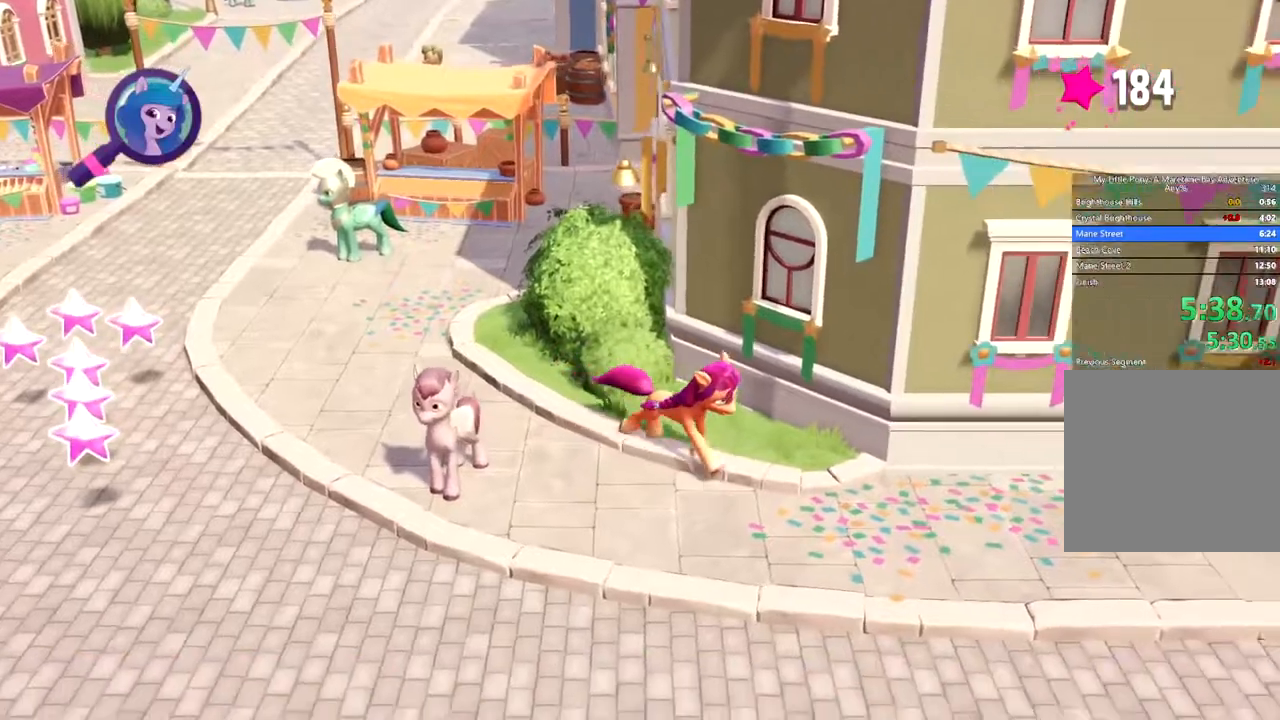
{"buttons": ["B"], "left_stick": "right", "events": [[350, "left_stick", "right"], [450, "B", "down"]]}